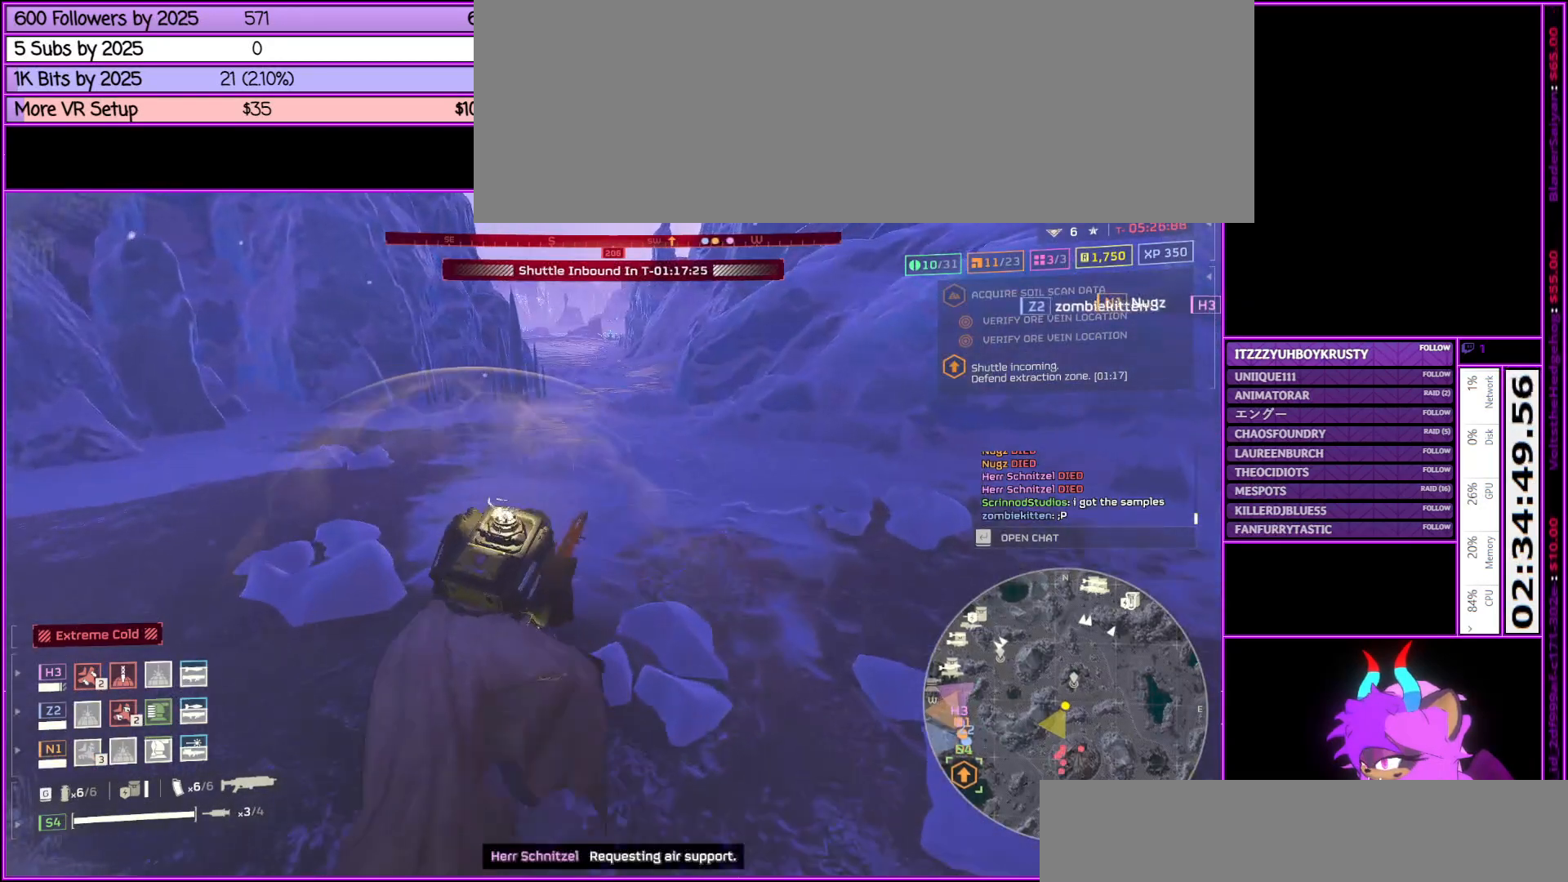
Gameplay with keyboard and mouse; each line is a JSON object with the keys and mouse buttons held at the frame after it. "events" lists presses ("down") and releases ("up") of ".", "/", "0", "1", "2", "3", "4", "5", "6", "7", "8", "9", "a", "alt_l", "alt_r", "b", "backslash", "backspace", "c", "caps_lock", "comma", "ctrl_l", "ctrl_r", "d", "down", "e", "equals", "escape", "f", "f1", "f10", "f11", "f12", "f2", "f3", "f4", "f5", "f6", "f7", "f8", "f9", "g", "h", "i", "j", "k", "l", "lbracket", "left", "m", "minus", "n", "o", "p", "q", "quote", "r", "rbracket", "return", "right", "s", "semicolon", "shift_l", "shift_r", "space", "super", "t", "tab", "tilde", "u", "up", "v", "w", "x", "y", "z", "mouse_left", "mouse_middle", "mouse_right", "mouse_wheel_up" and "mouse_wheel_down" between this image and that frame as [ms after this image, input, new state], when the widget could be followed in between. "mouse_left", "mouse_middle", "mouse_right", "mouse_wheel_up", "mouse_wheel_down" = the "left", "middle", "right", "wheel_up", "wheel_down" buttons of the "mouse" list. No other keys are recorded. Not read: mouse_move.
{"keys": ["w"], "mouse": [], "events": []}
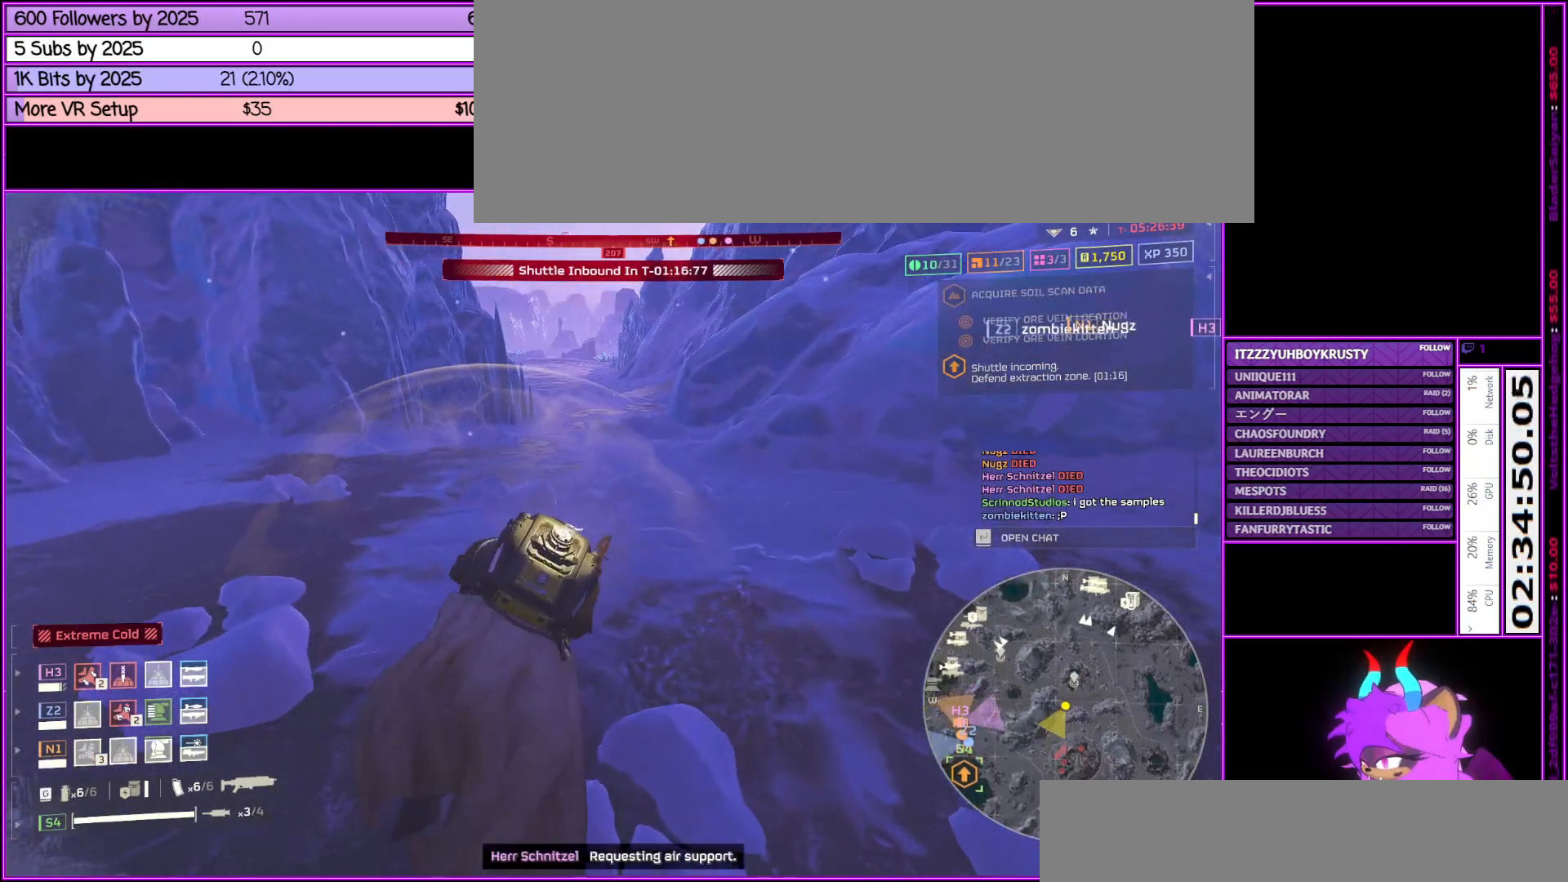
{"keys": ["w"], "mouse": [], "events": []}
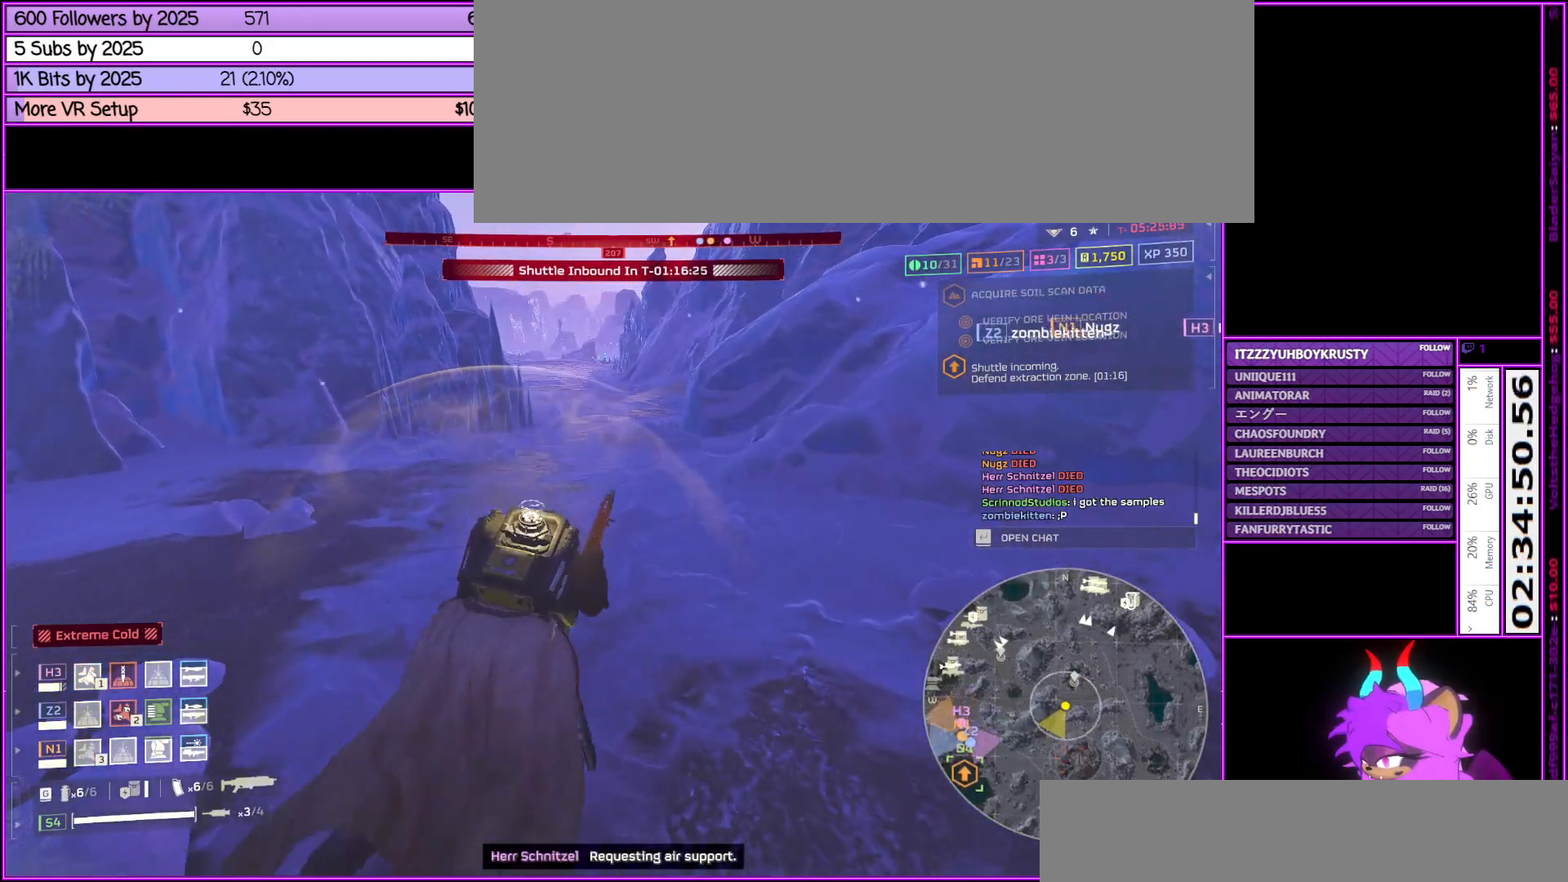
{"keys": ["w"], "mouse": [], "events": []}
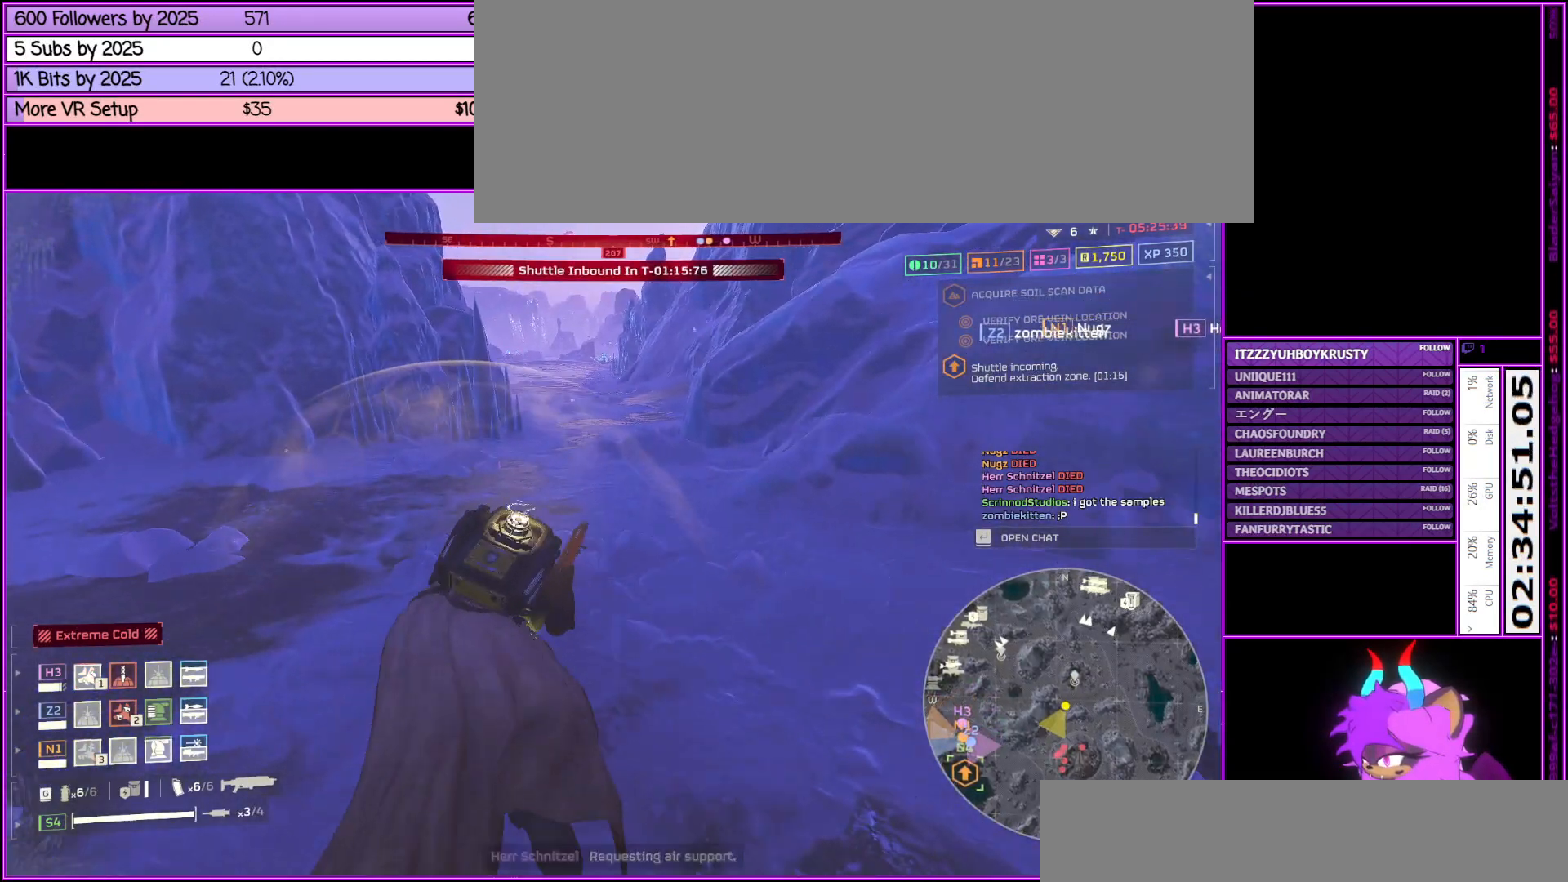
{"keys": ["w"], "mouse": [], "events": []}
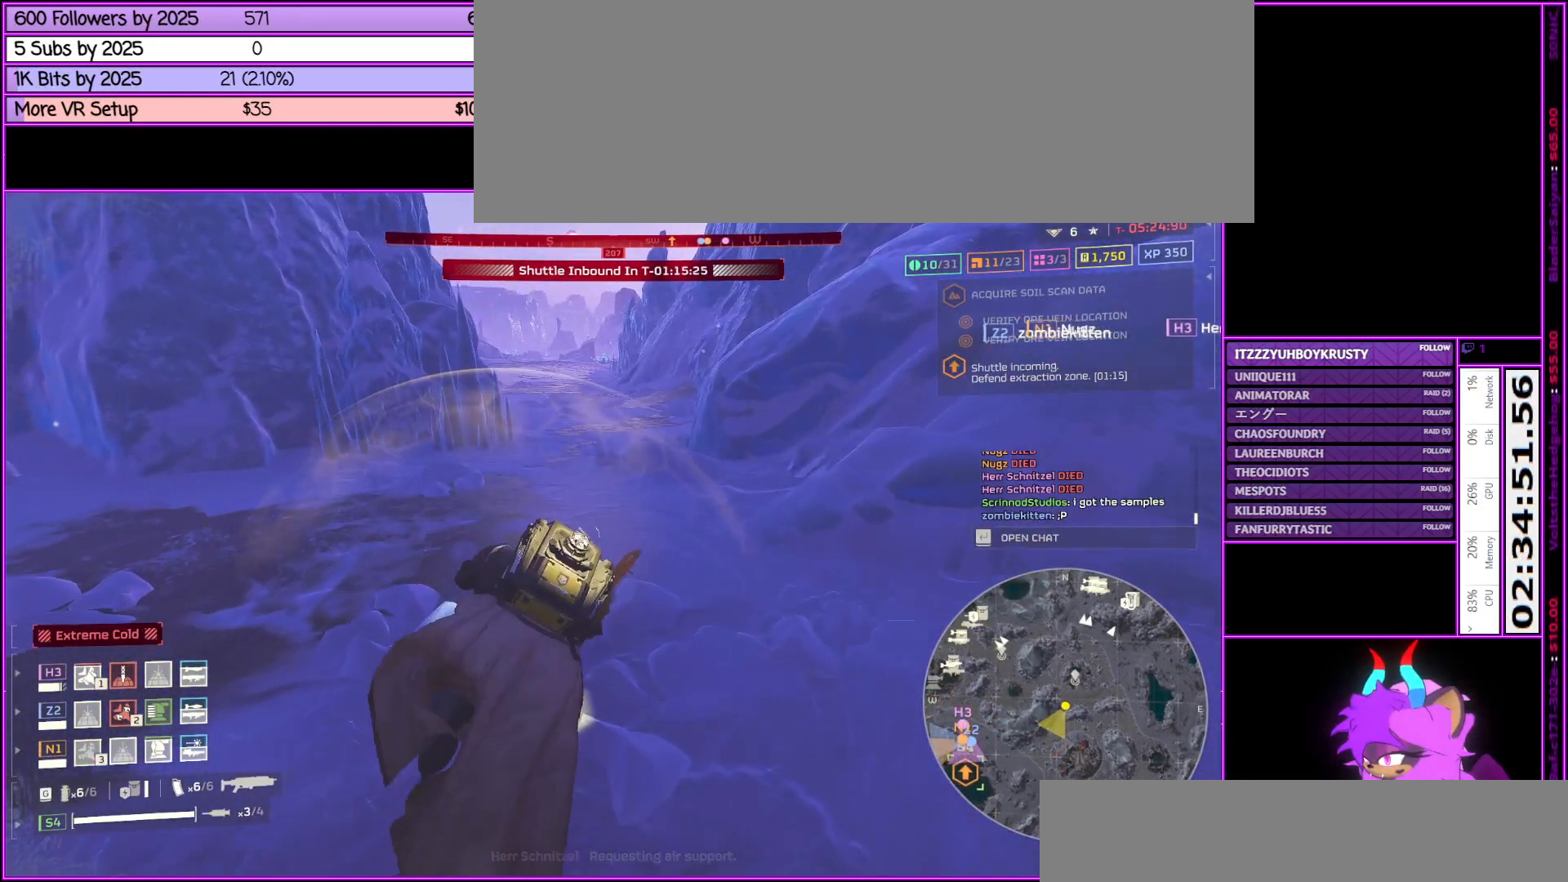
{"keys": ["w"], "mouse": [], "events": []}
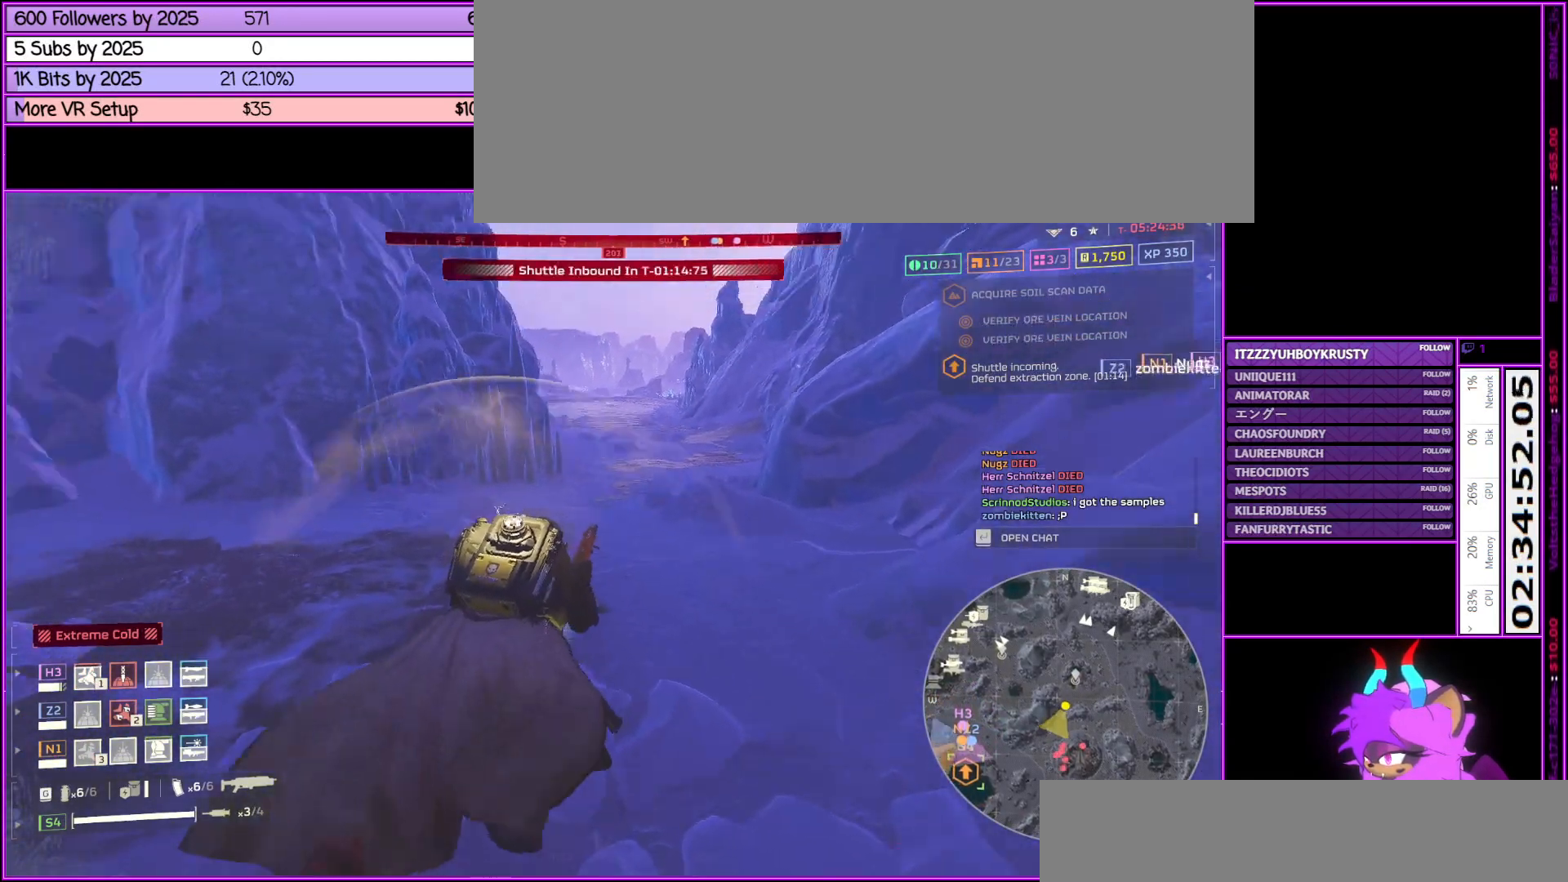
{"keys": ["d", "w"], "mouse": [], "events": [[83, "d", "down"]]}
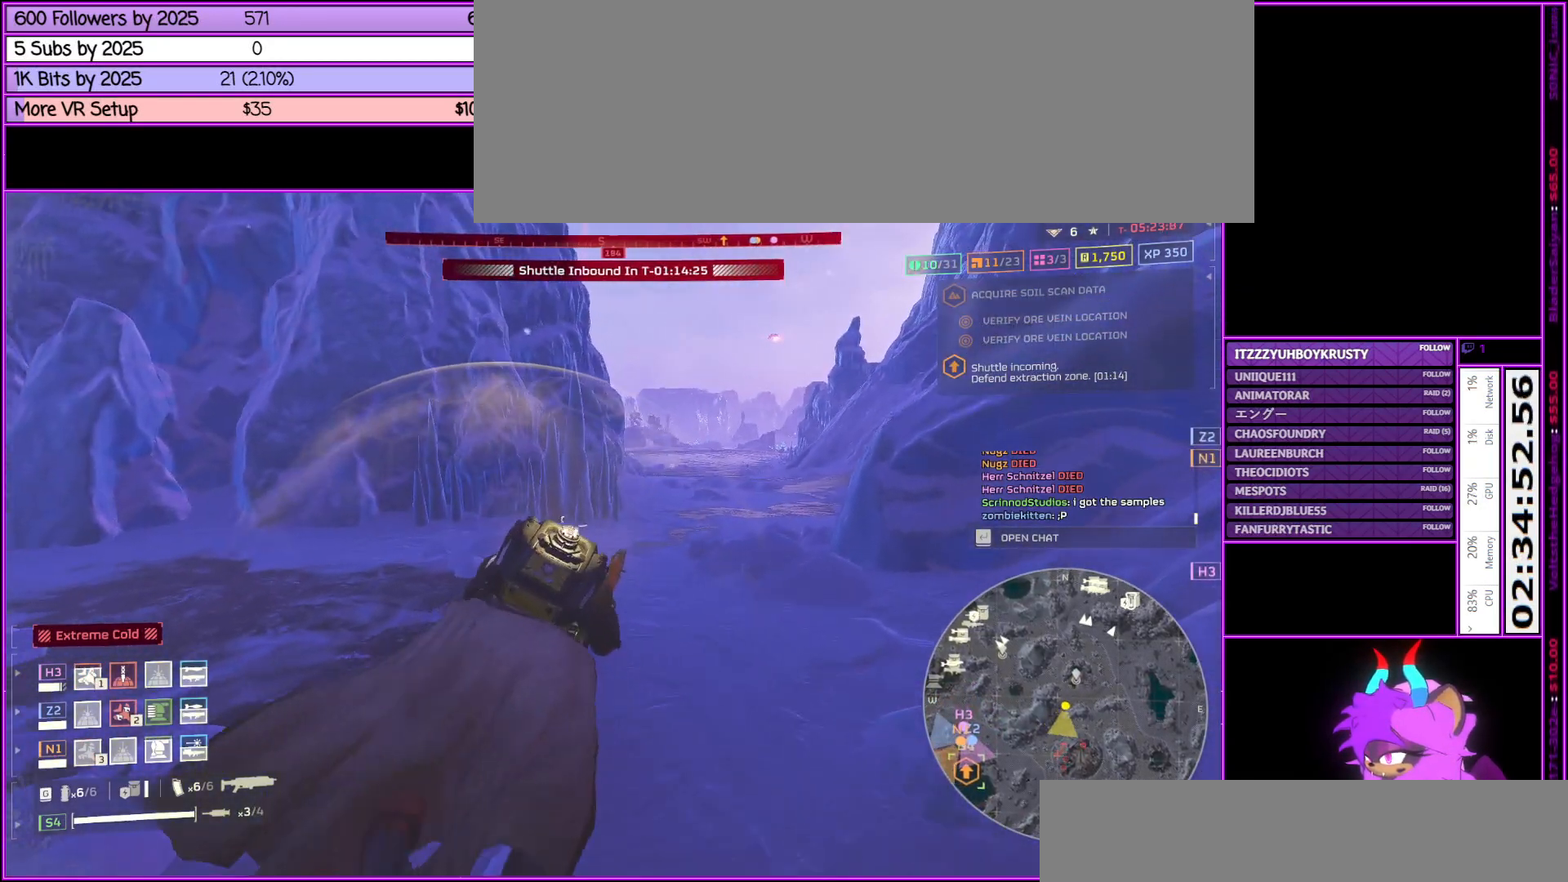
{"keys": ["d", "w"], "mouse": [], "events": []}
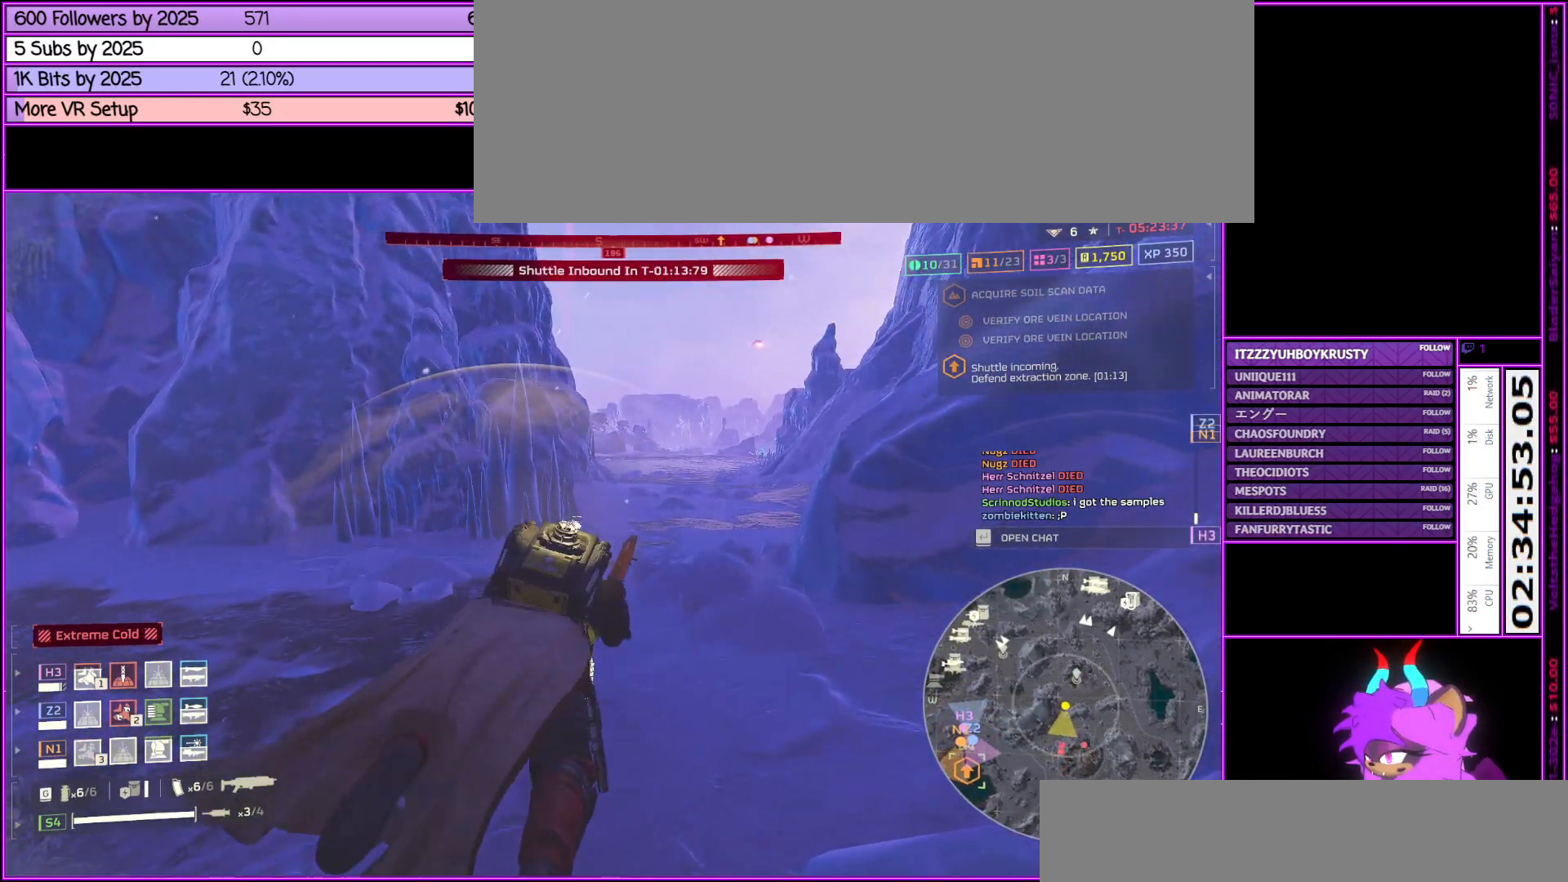
{"keys": [], "mouse": [], "events": [[117, "d", "up"], [450, "w", "up"]]}
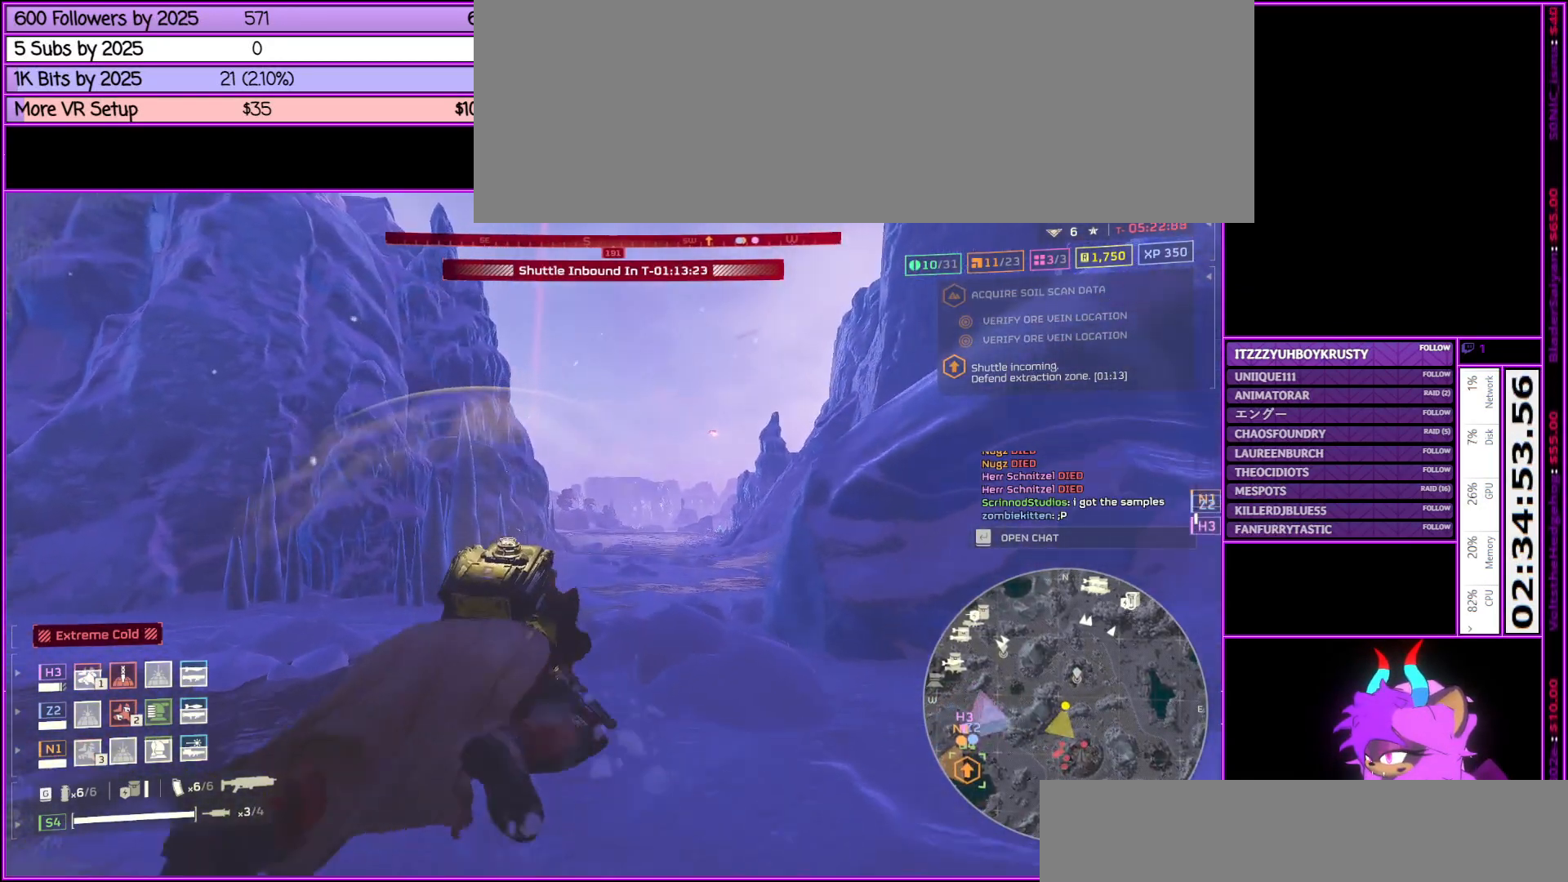
{"keys": [], "mouse": [], "events": [[400, "q", "down"], [500, "q", "up"]]}
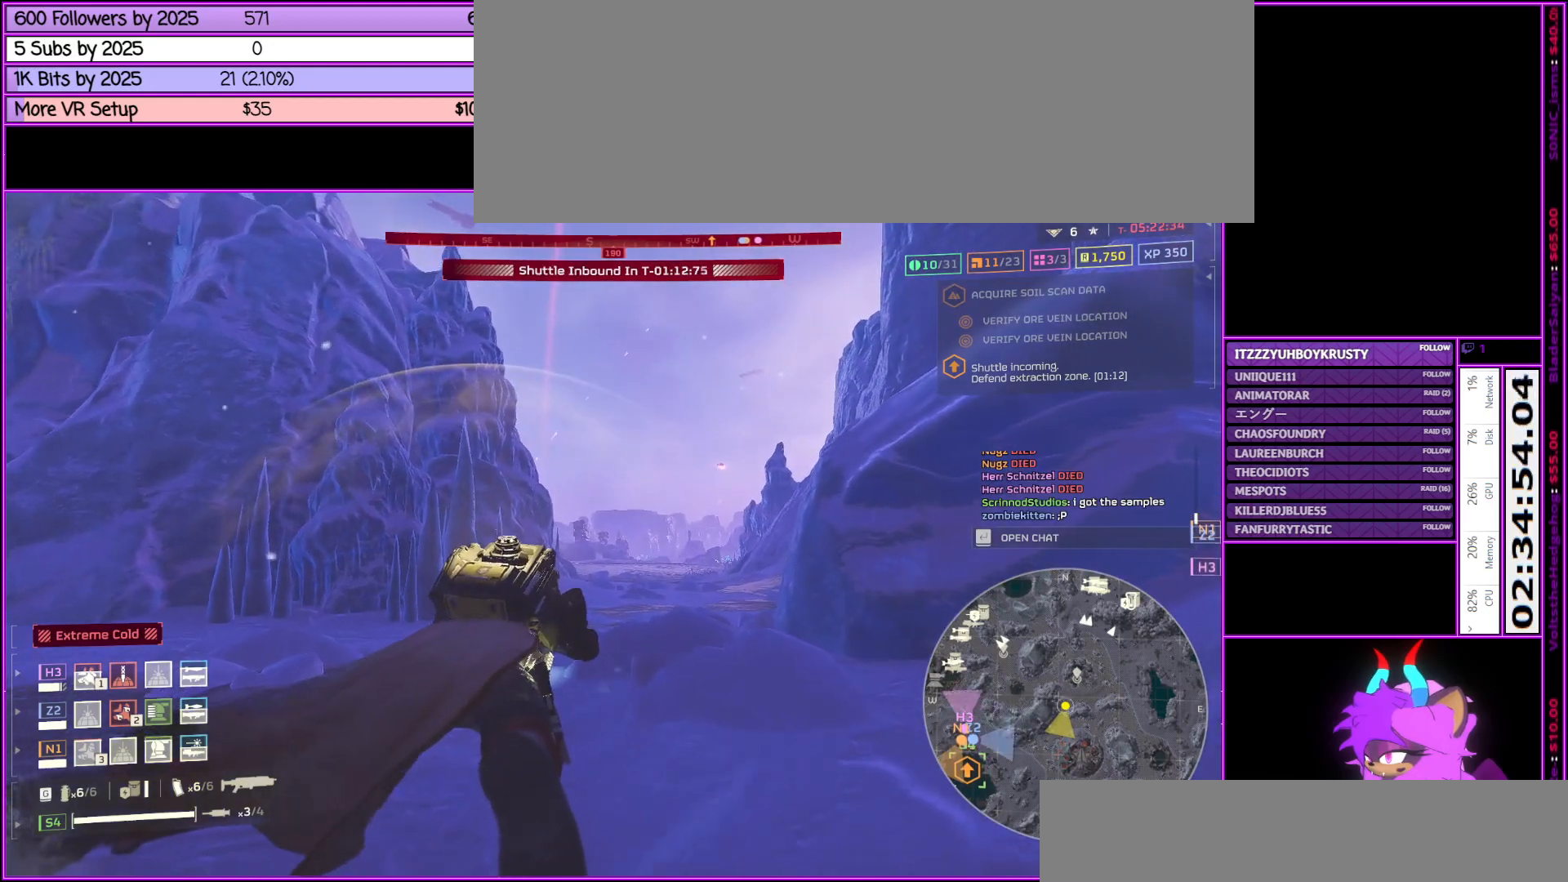
{"keys": [], "mouse": [], "events": []}
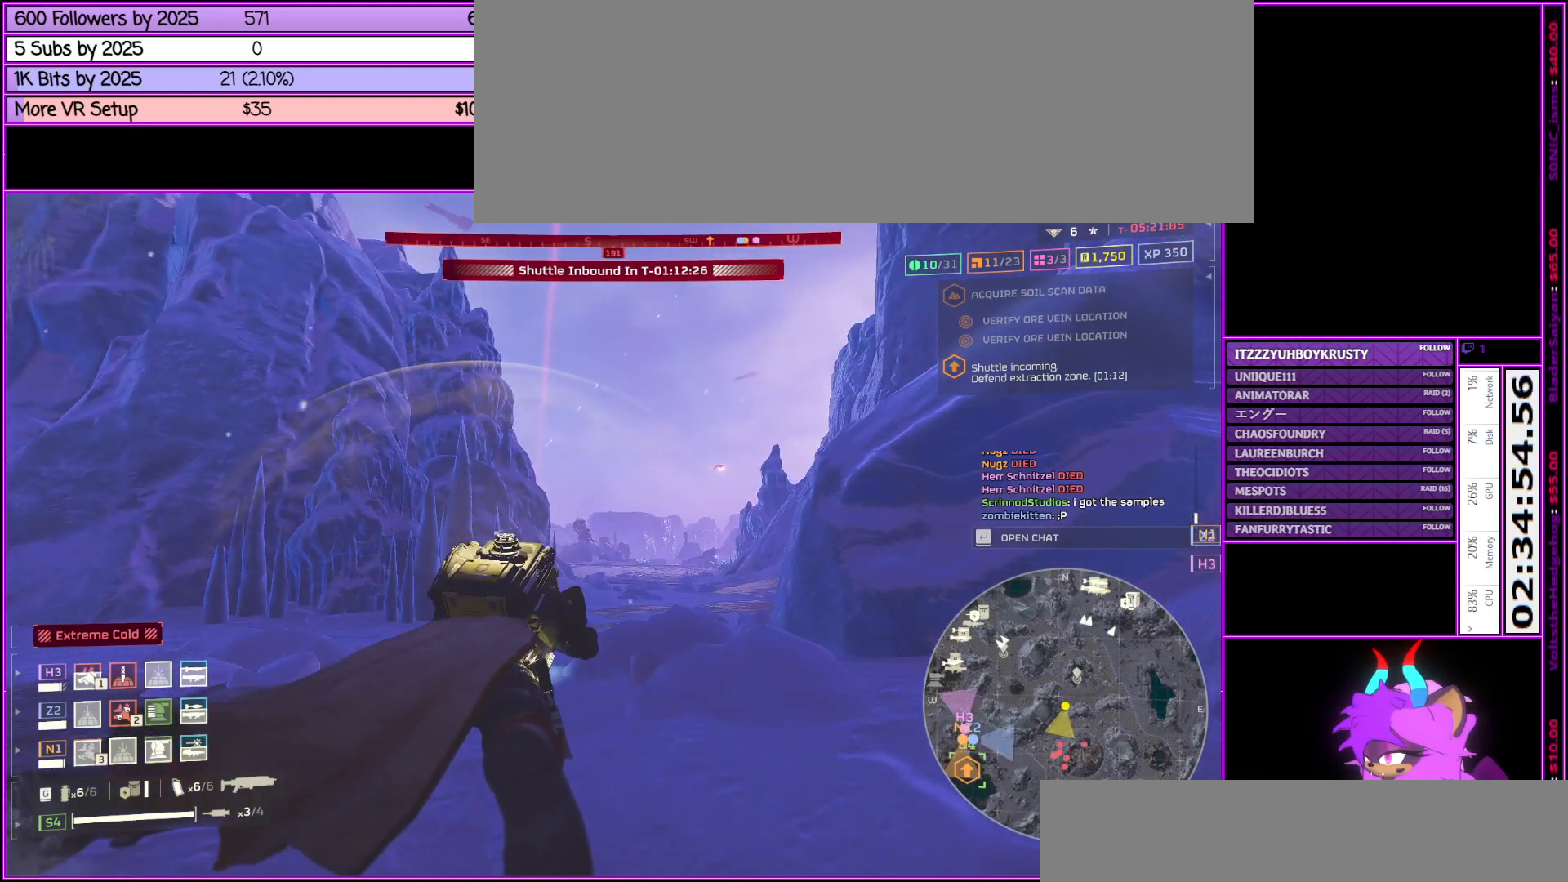
{"keys": ["q"], "mouse": [], "events": [[150, "tab", "down"], [200, "tab", "up"], [483, "q", "down"]]}
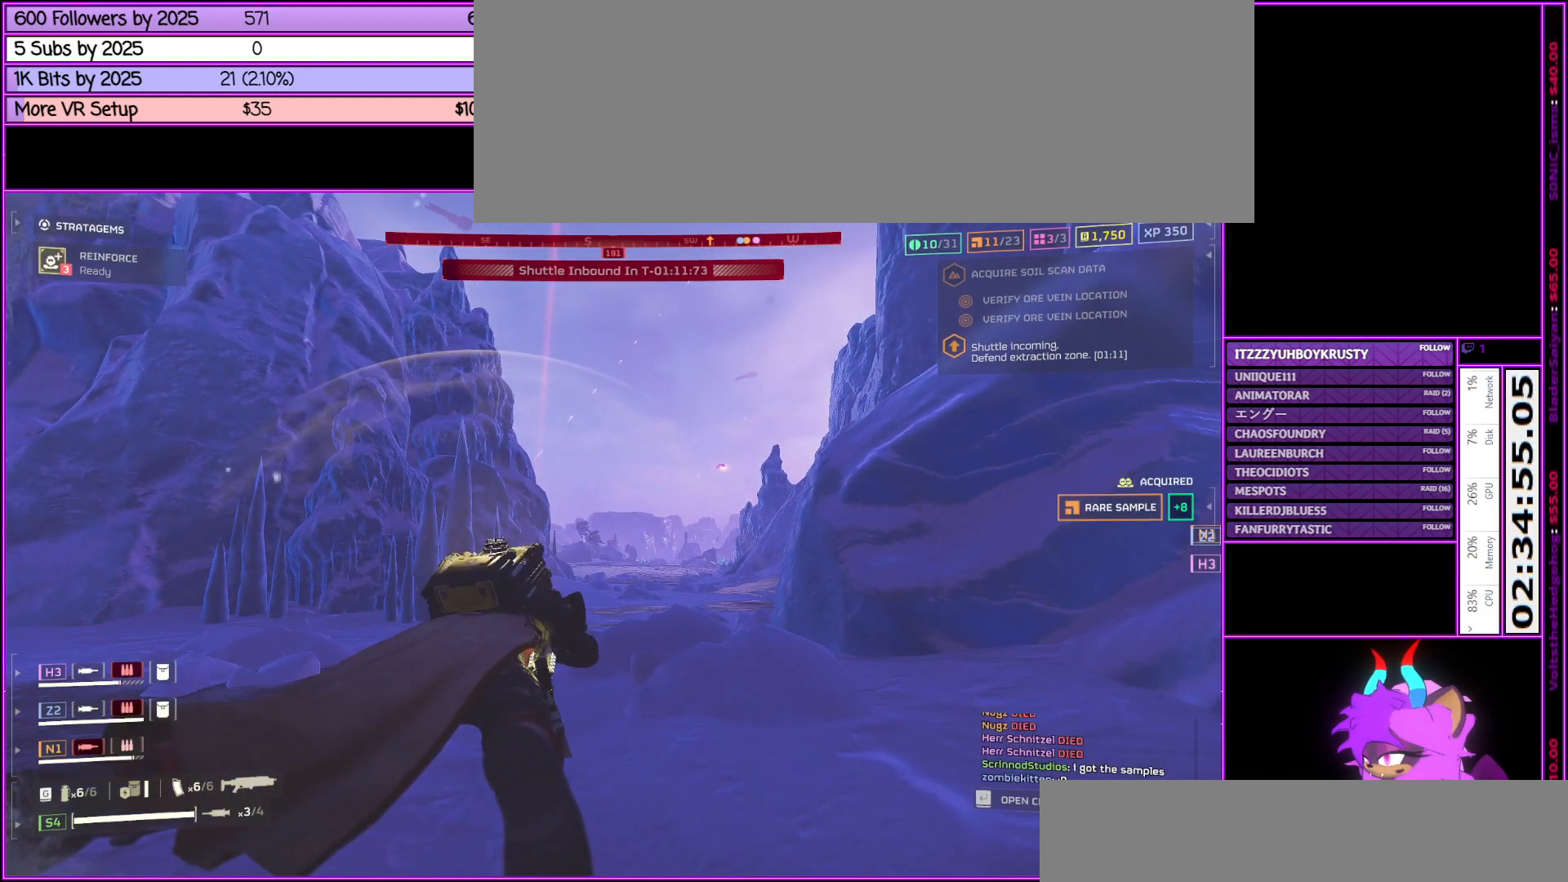
{"keys": [], "mouse": [], "events": [[133, "q", "up"]]}
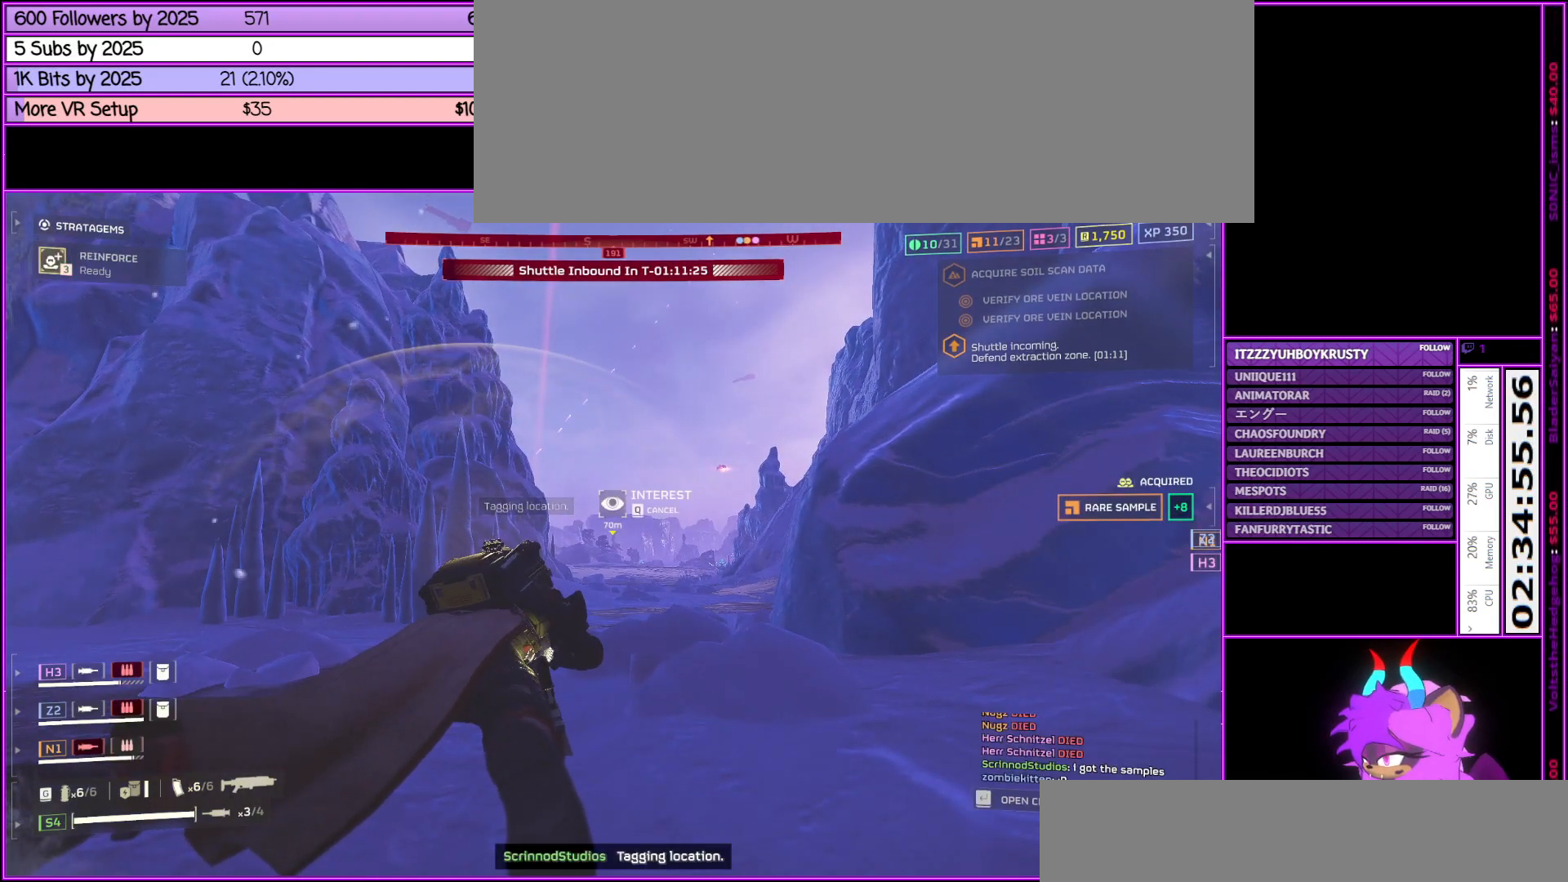
{"keys": ["q"], "mouse": [], "events": [[367, "q", "down"]]}
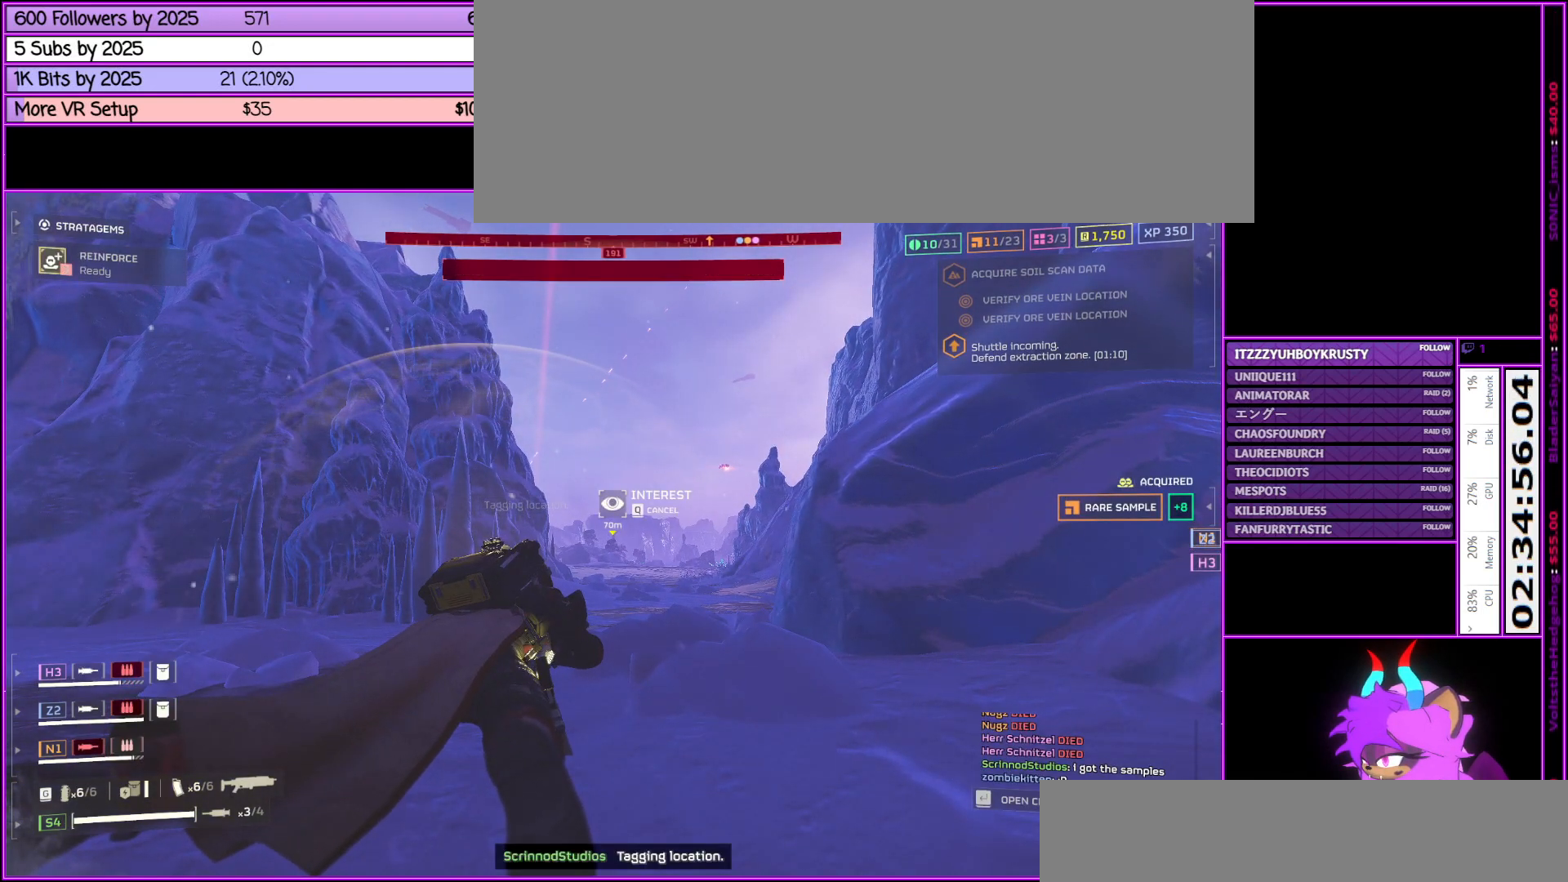
{"keys": [], "mouse": [], "events": [[17, "q", "up"]]}
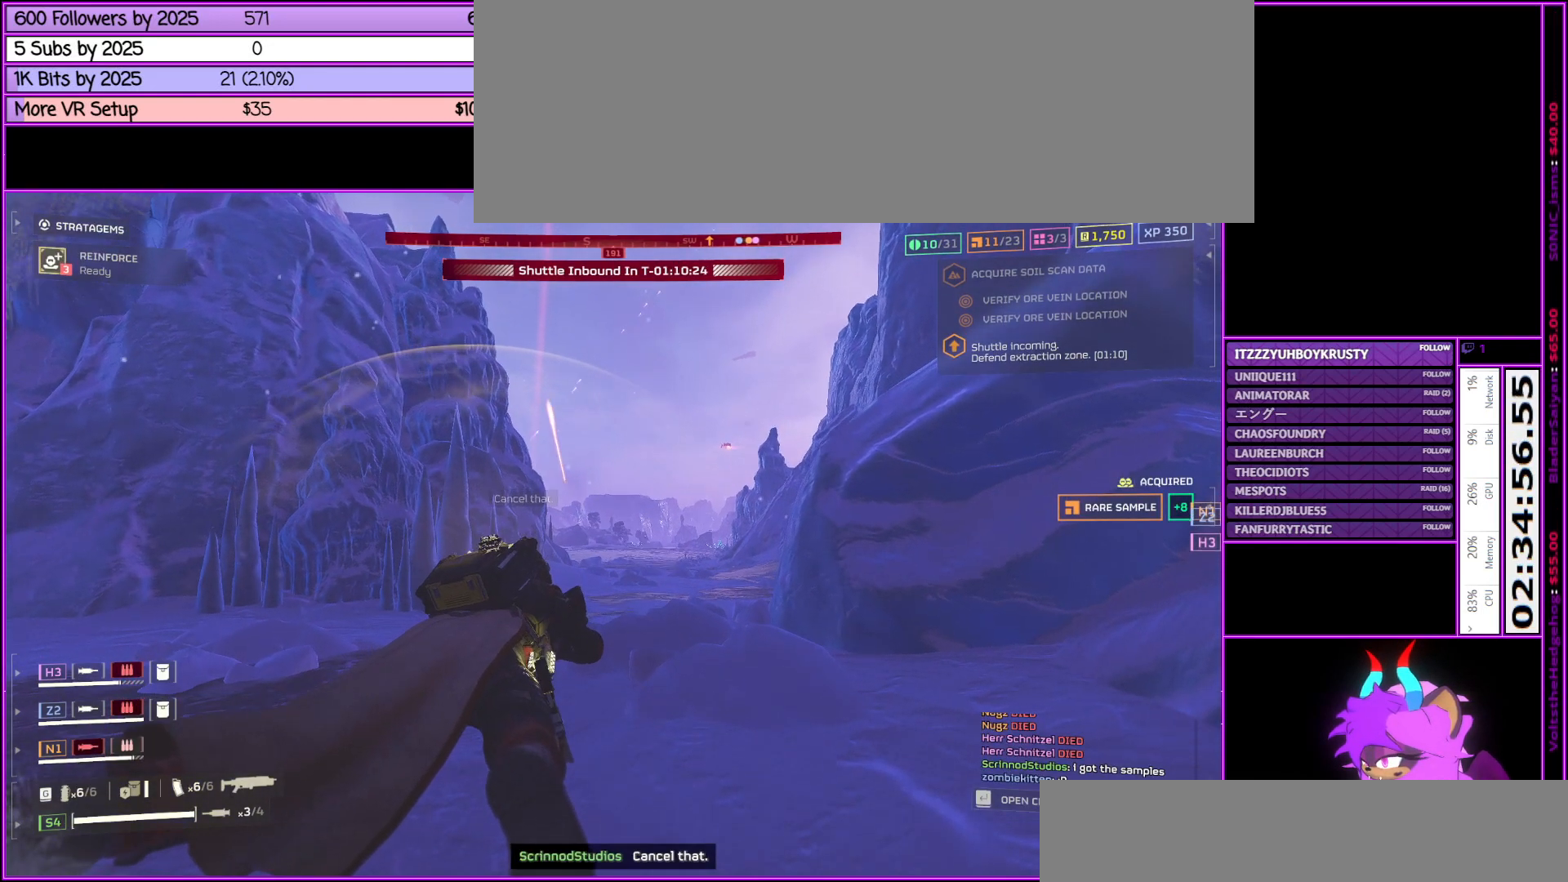
{"keys": [], "mouse": [], "events": [[267, "q", "down"], [350, "q", "up"]]}
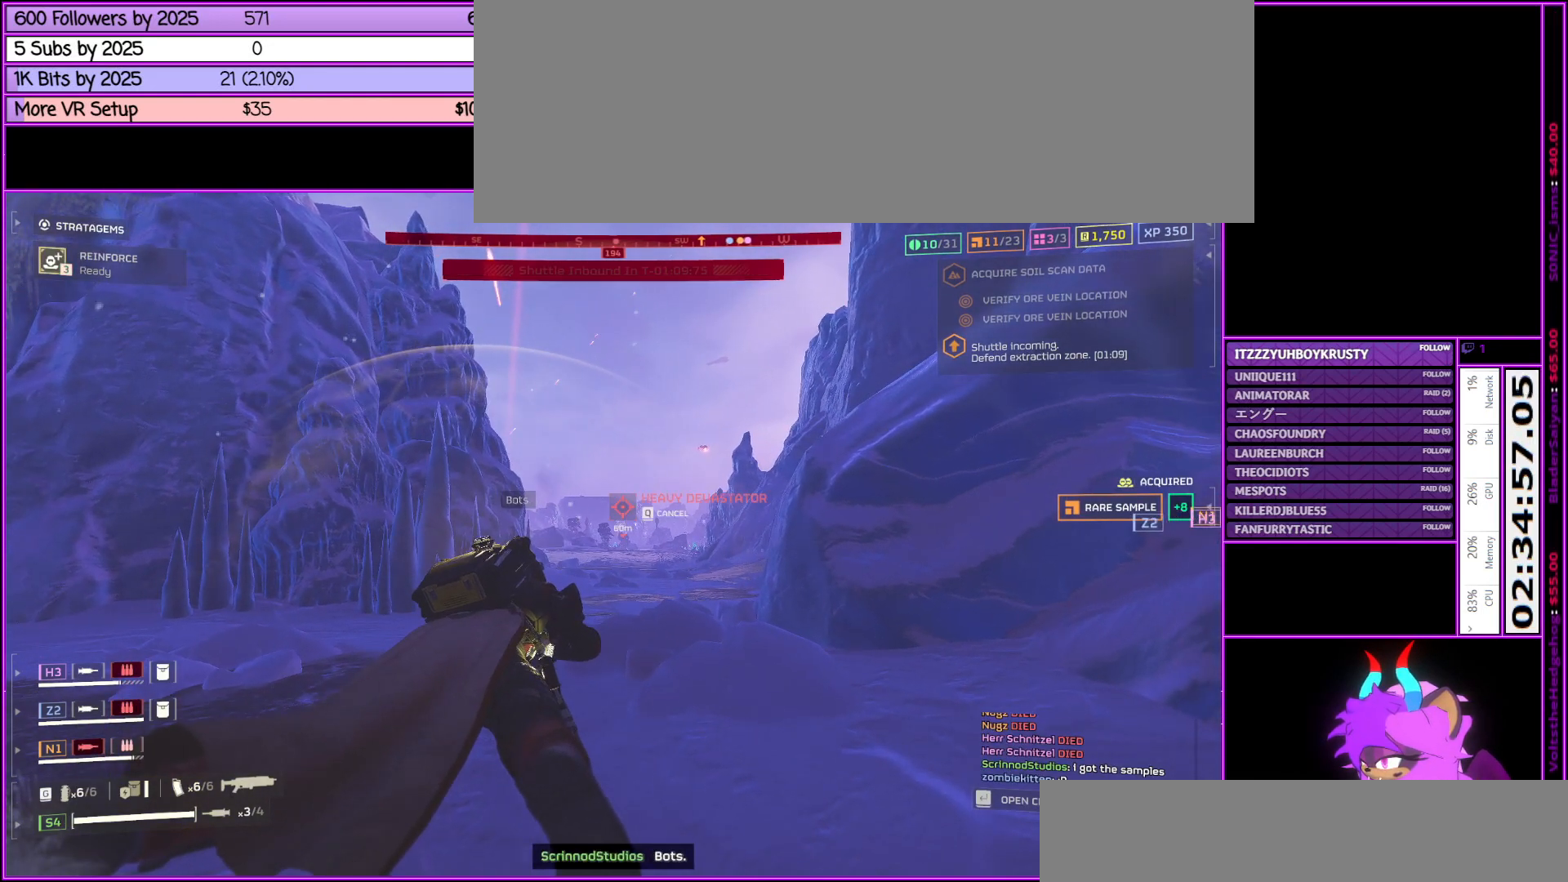
{"keys": [], "mouse": [], "events": []}
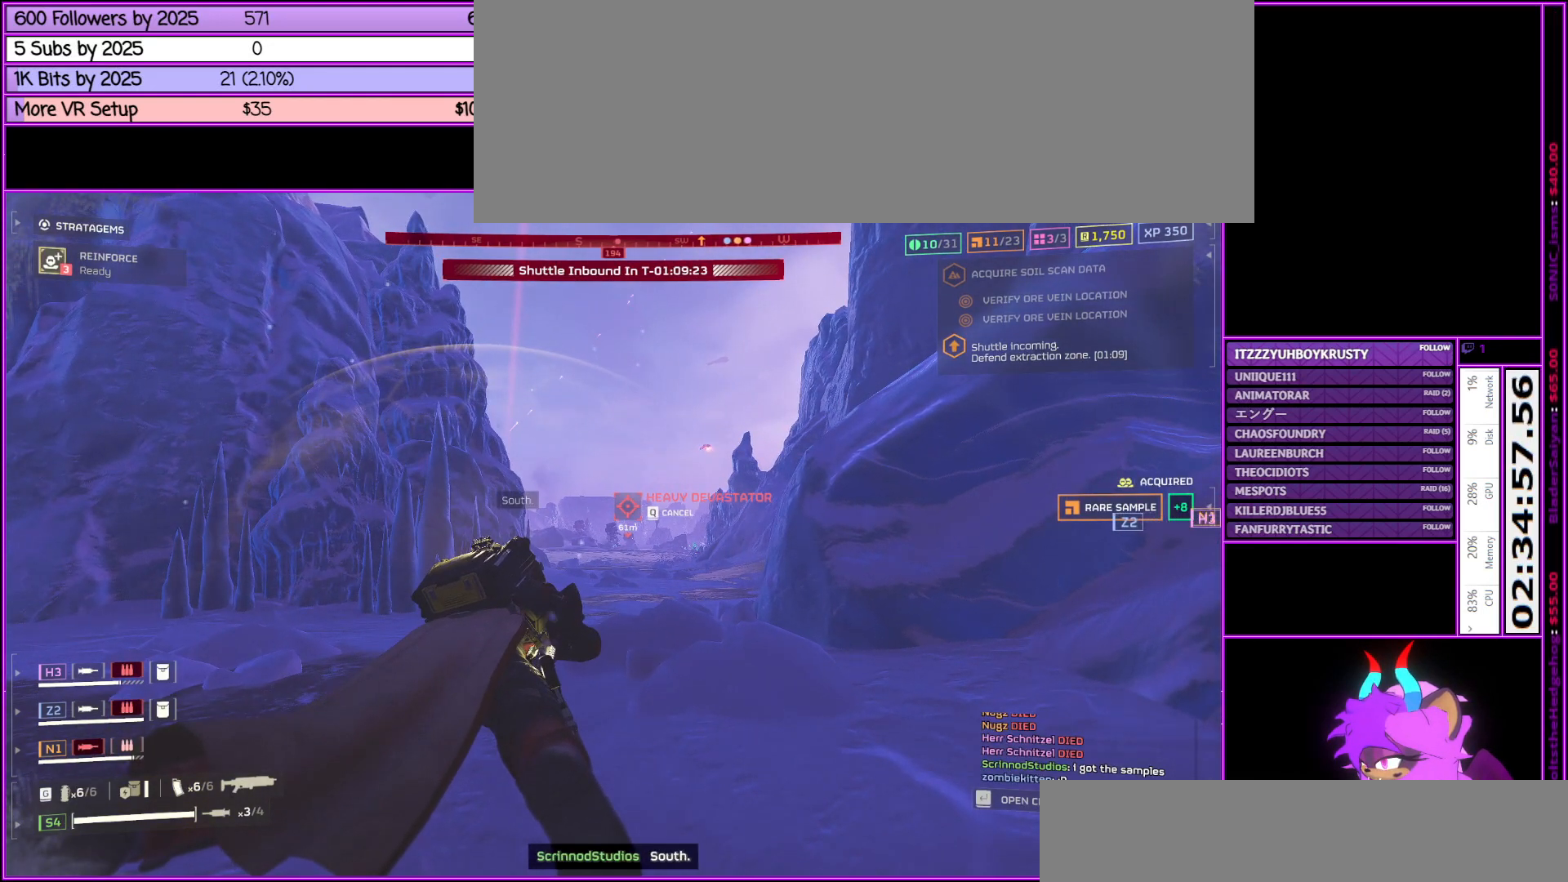
{"keys": [], "mouse": [], "events": []}
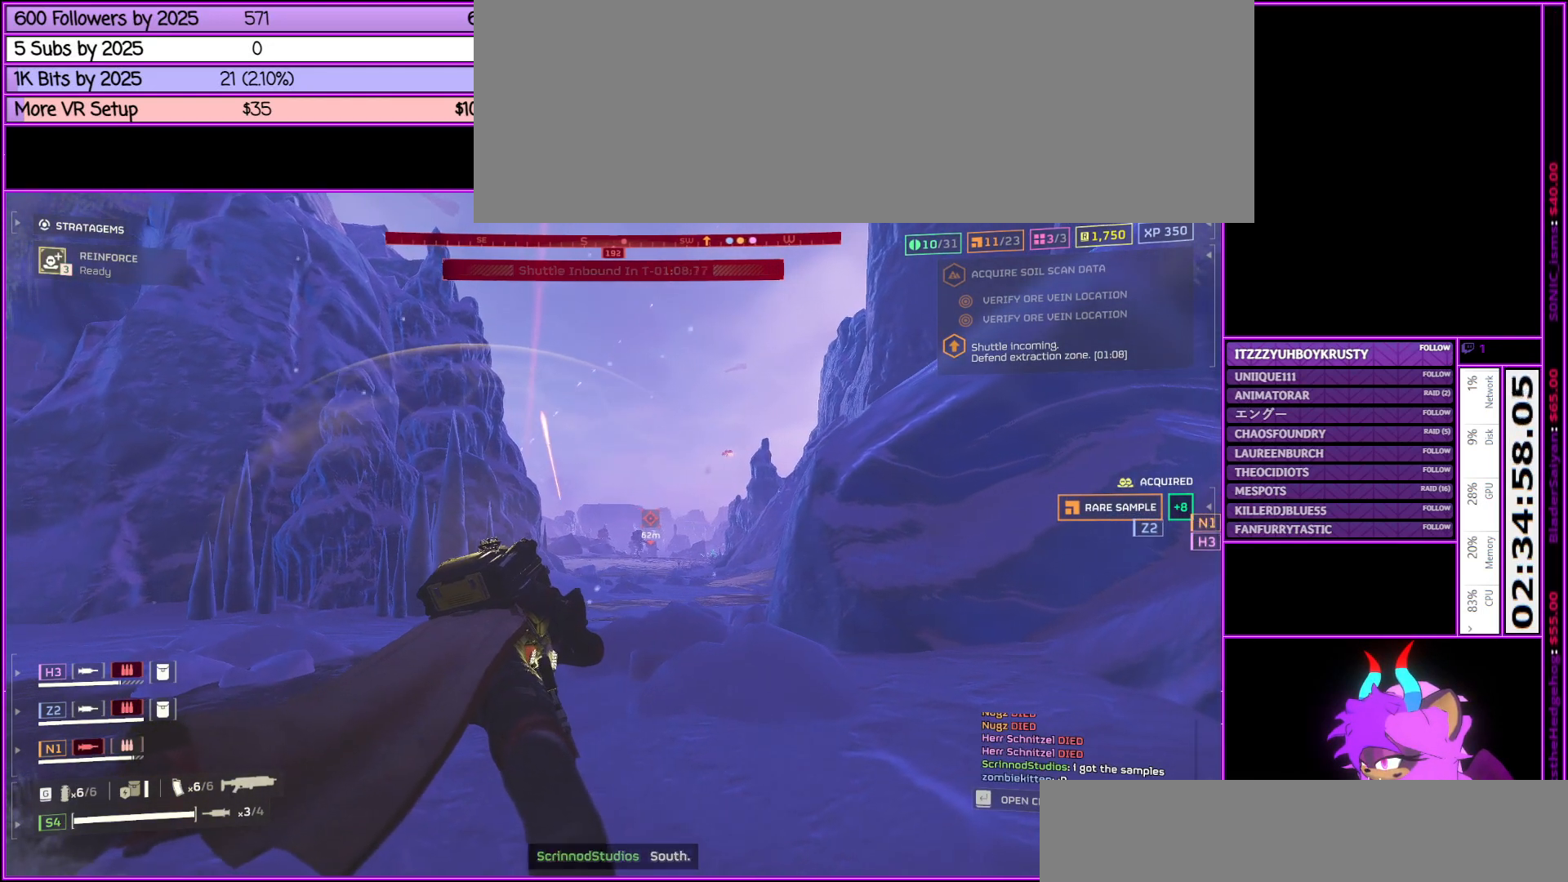
{"keys": [], "mouse": [], "events": [[217, "q", "down"], [317, "q", "up"]]}
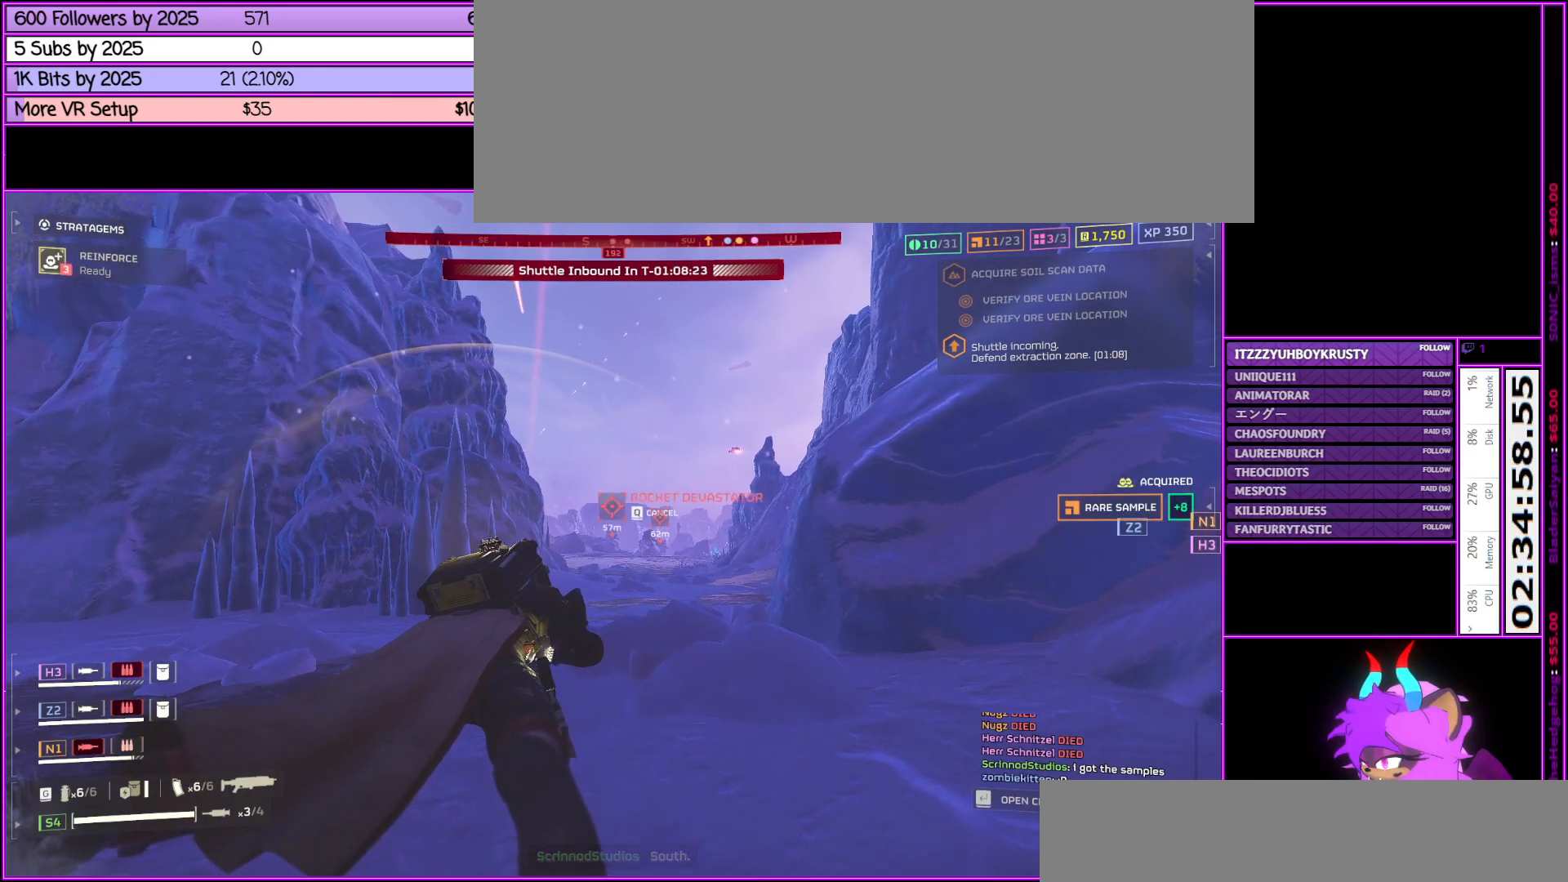
{"keys": [], "mouse": [], "events": []}
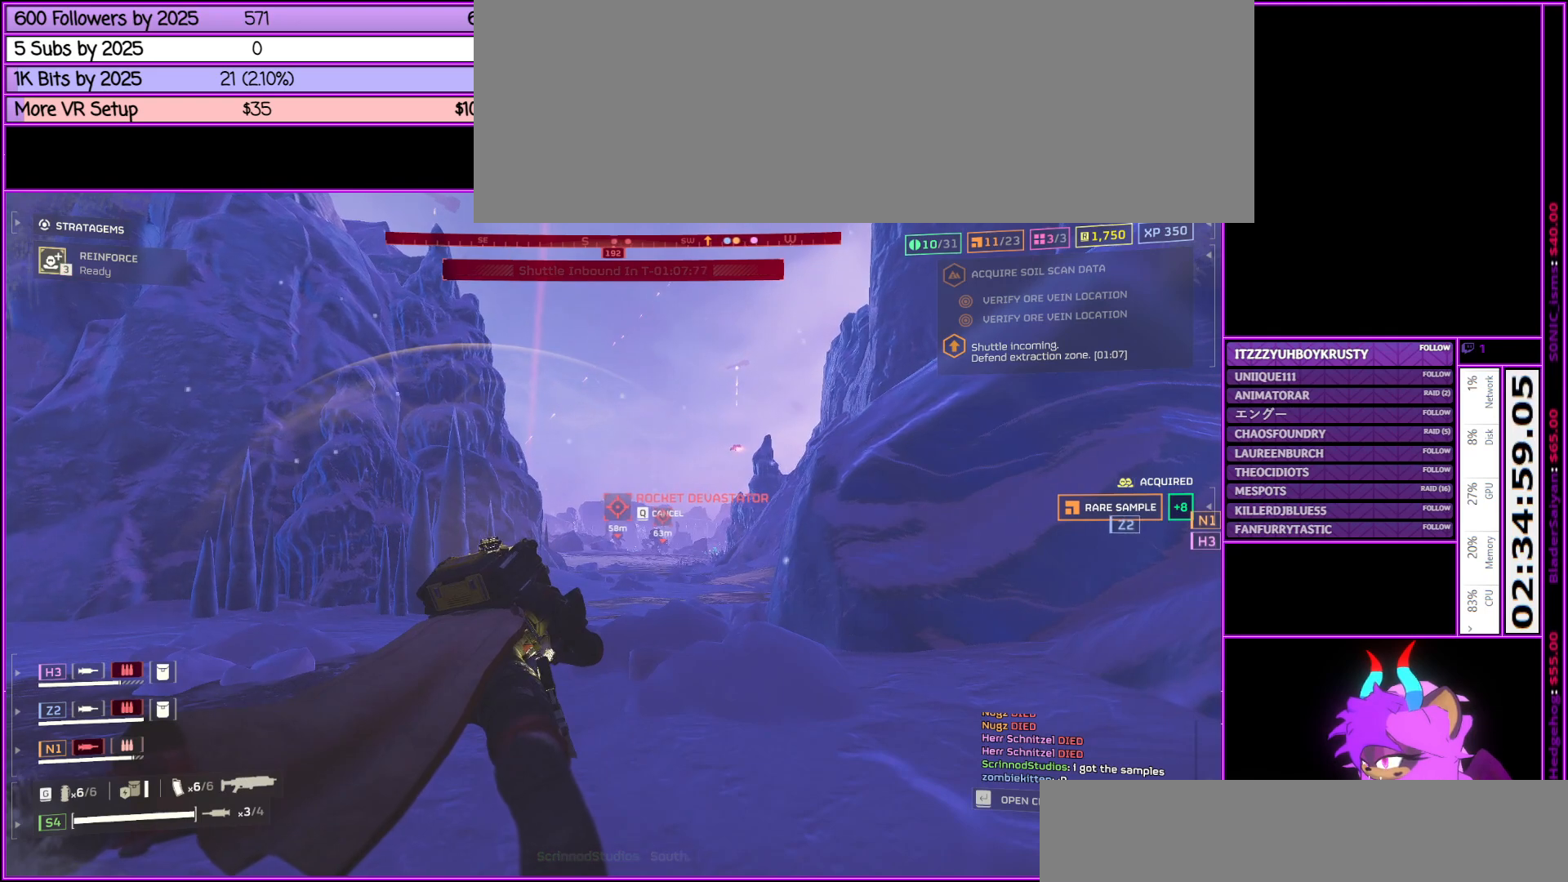
{"keys": ["tab"], "mouse": [], "events": [[433, "tab", "down"]]}
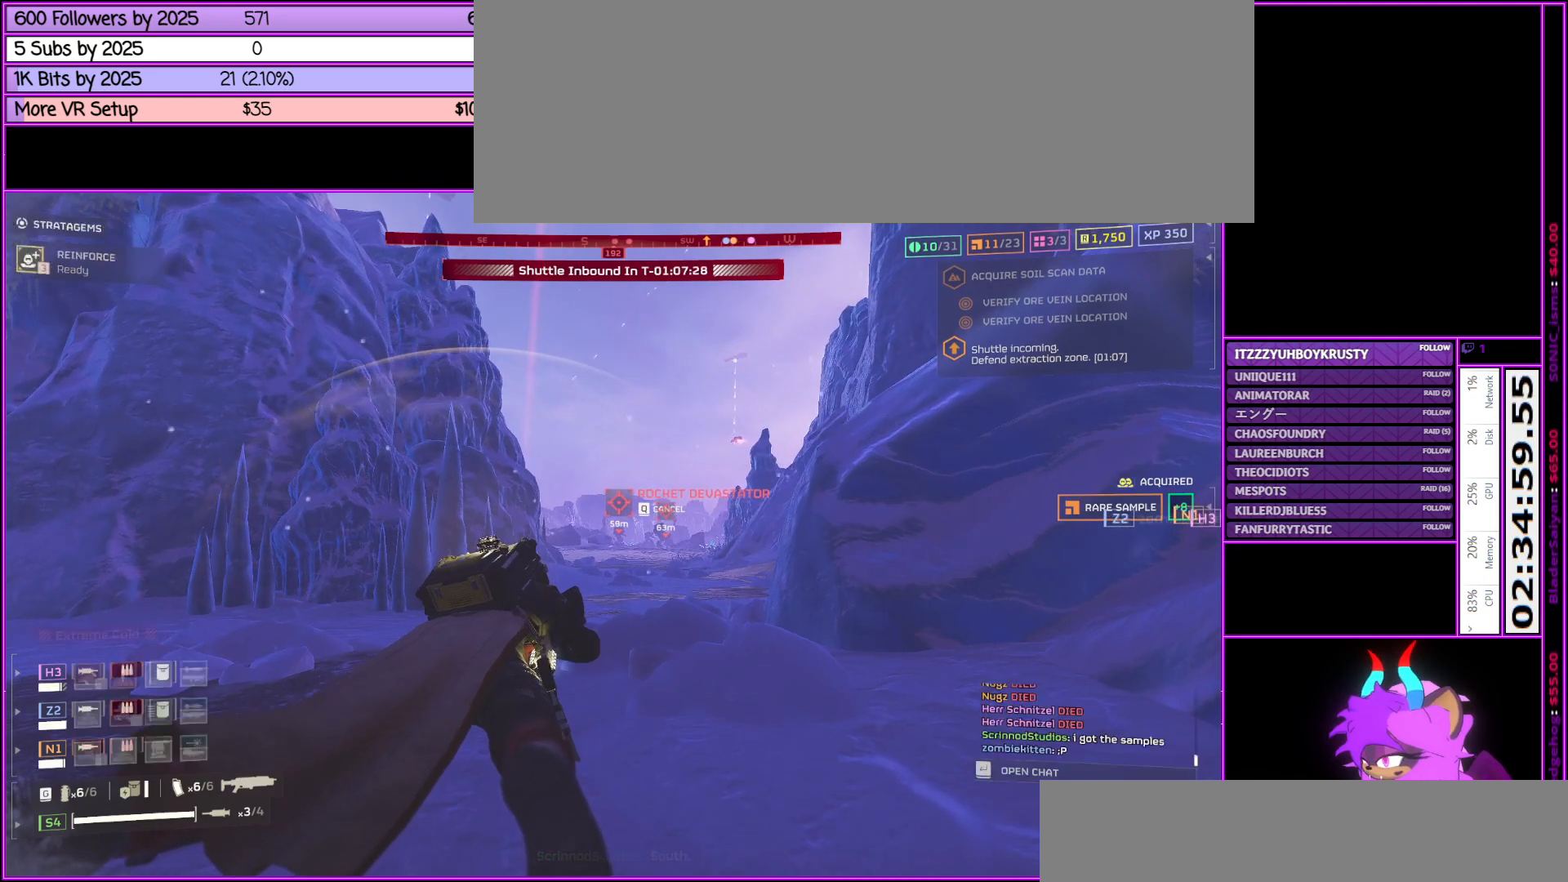
{"keys": [], "mouse": [], "events": [[33, "tab", "up"]]}